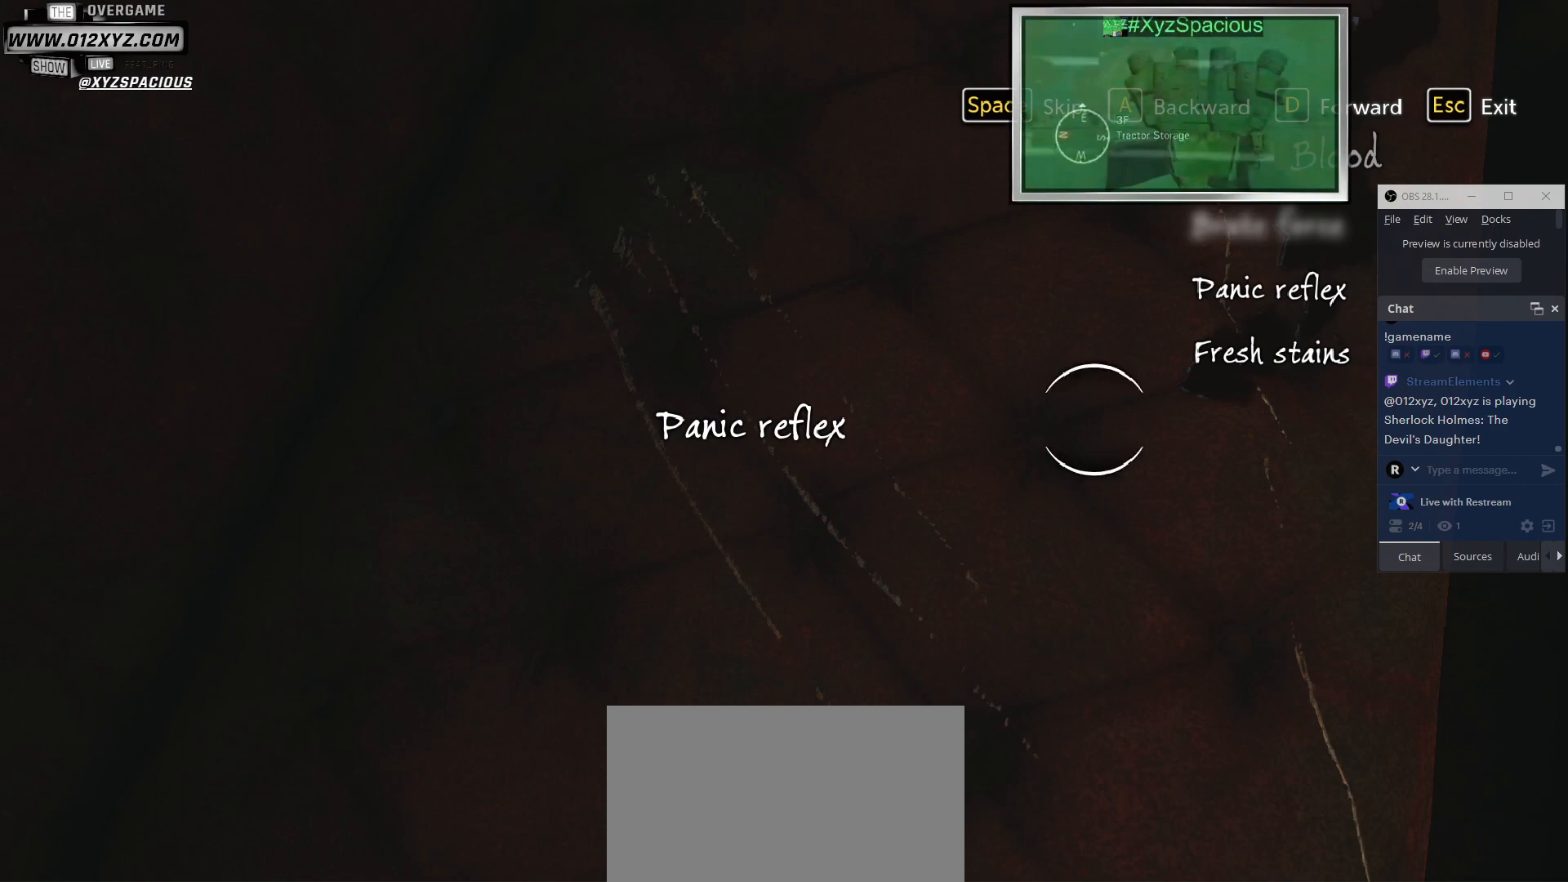
Gameplay with keyboard and mouse; each line is a JSON object with the keys and mouse buttons held at the frame after it. "events" lists presses ("down") and releases ("up") of "1", "2", "3", "4", "5", "a", "alt", "b", "c", "ctrl", "d", "e", "f", "g", "q", "r", "s", "shift", "space", "t", "tab", "v", "w", "x", "z", "mouse_left", "mouse_wheel", "mouse_right", "mouse_mb4" and "mouse_mb5" between this image and that frame as [ms after this image, input, new state], when the widget could be followed in between. "mouse_left", "mouse_wheel", "mouse_right", "mouse_mb4", "mouse_mb5" = the "left", "wheel", "right", "mb4", "mb5" buttons of the "mouse" list. No other keys are recorded. "wheel" means that the mouse wheel is clicked or scrolled. Not read: mouse_move.
{"keys": ["d"], "mouse": [], "events": [[367, "d", "down"]]}
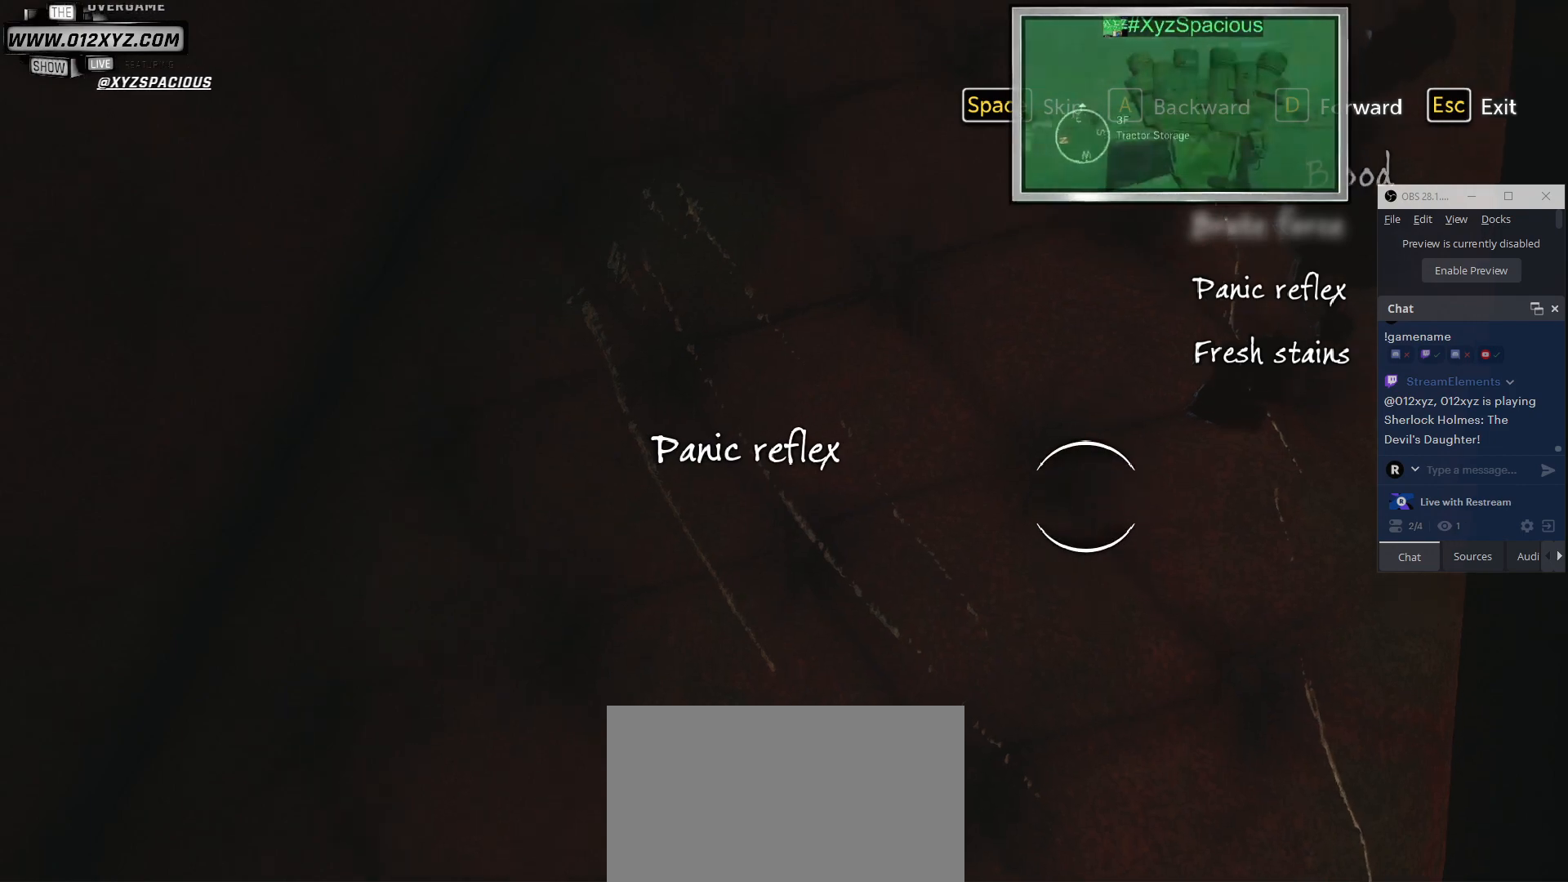
{"keys": ["d"], "mouse": [], "events": []}
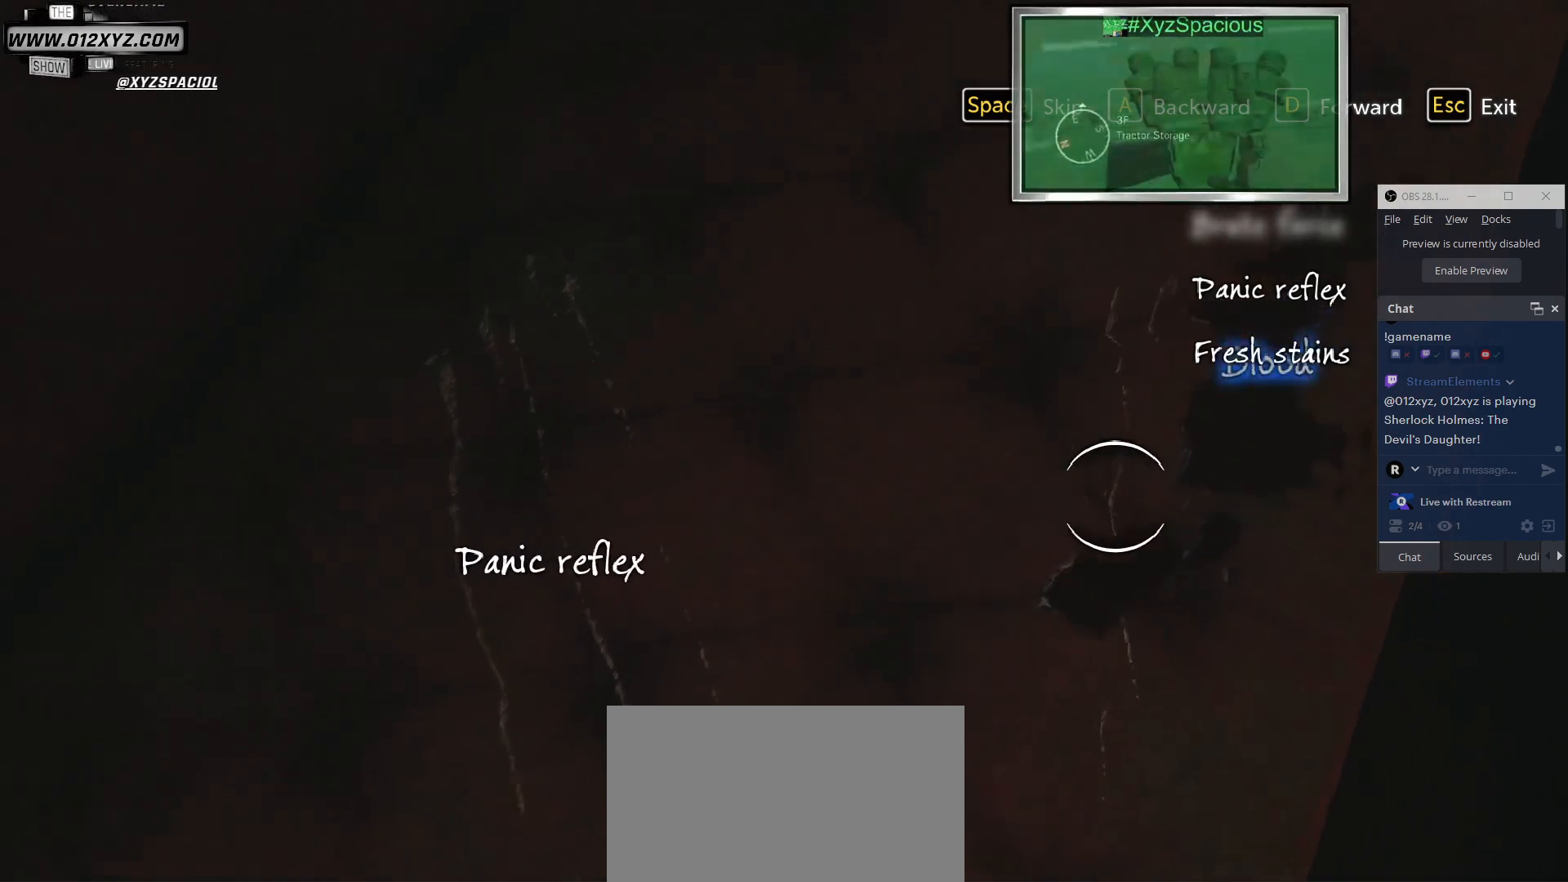
{"keys": ["d"], "mouse": [], "events": []}
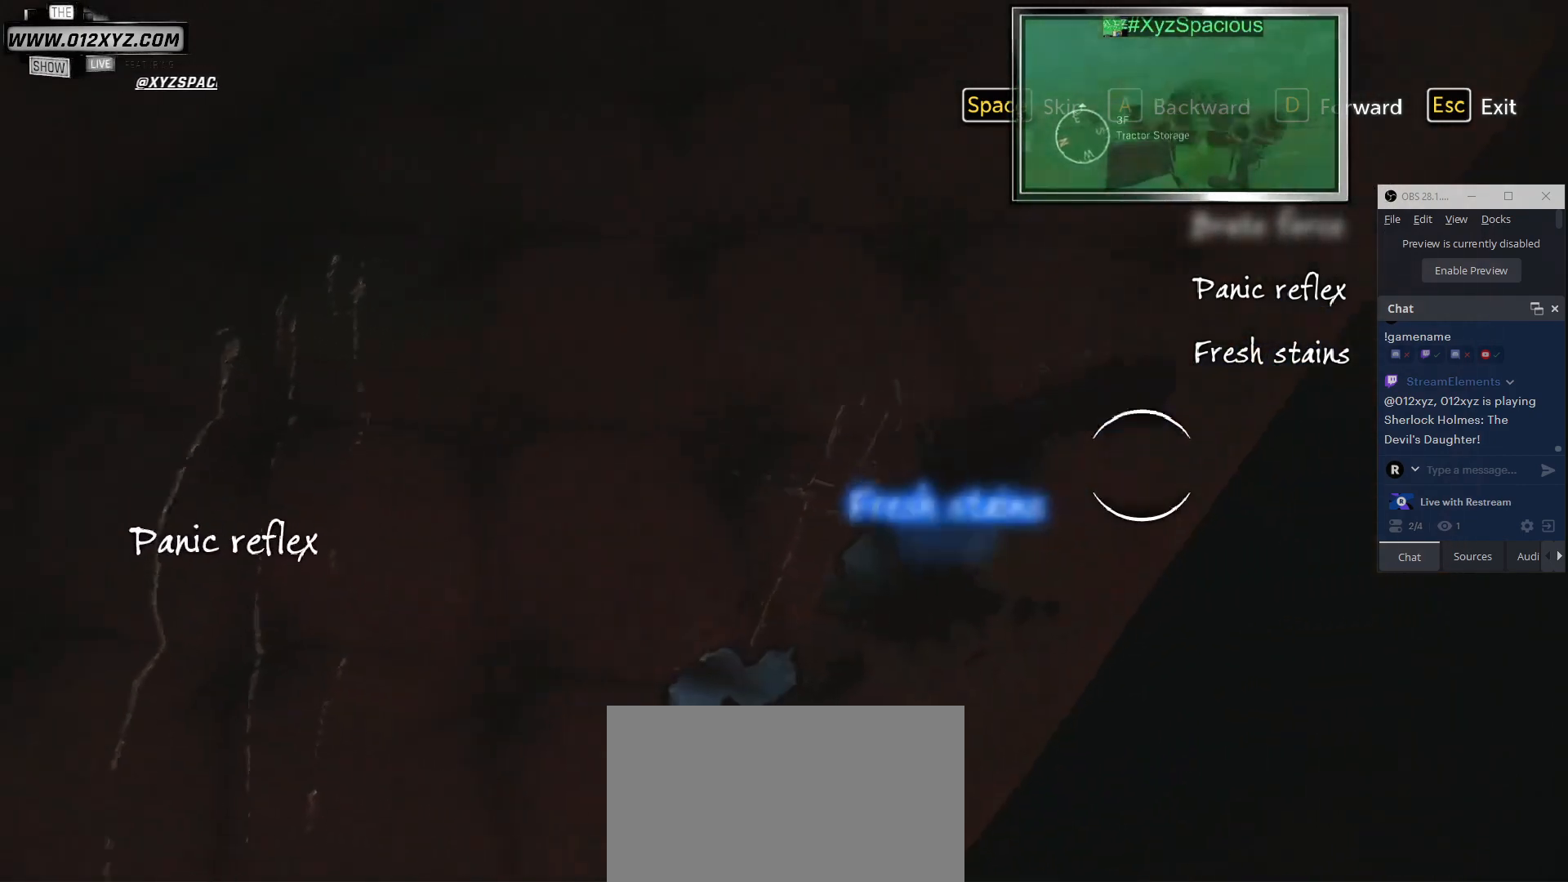
{"keys": ["d"], "mouse": [], "events": []}
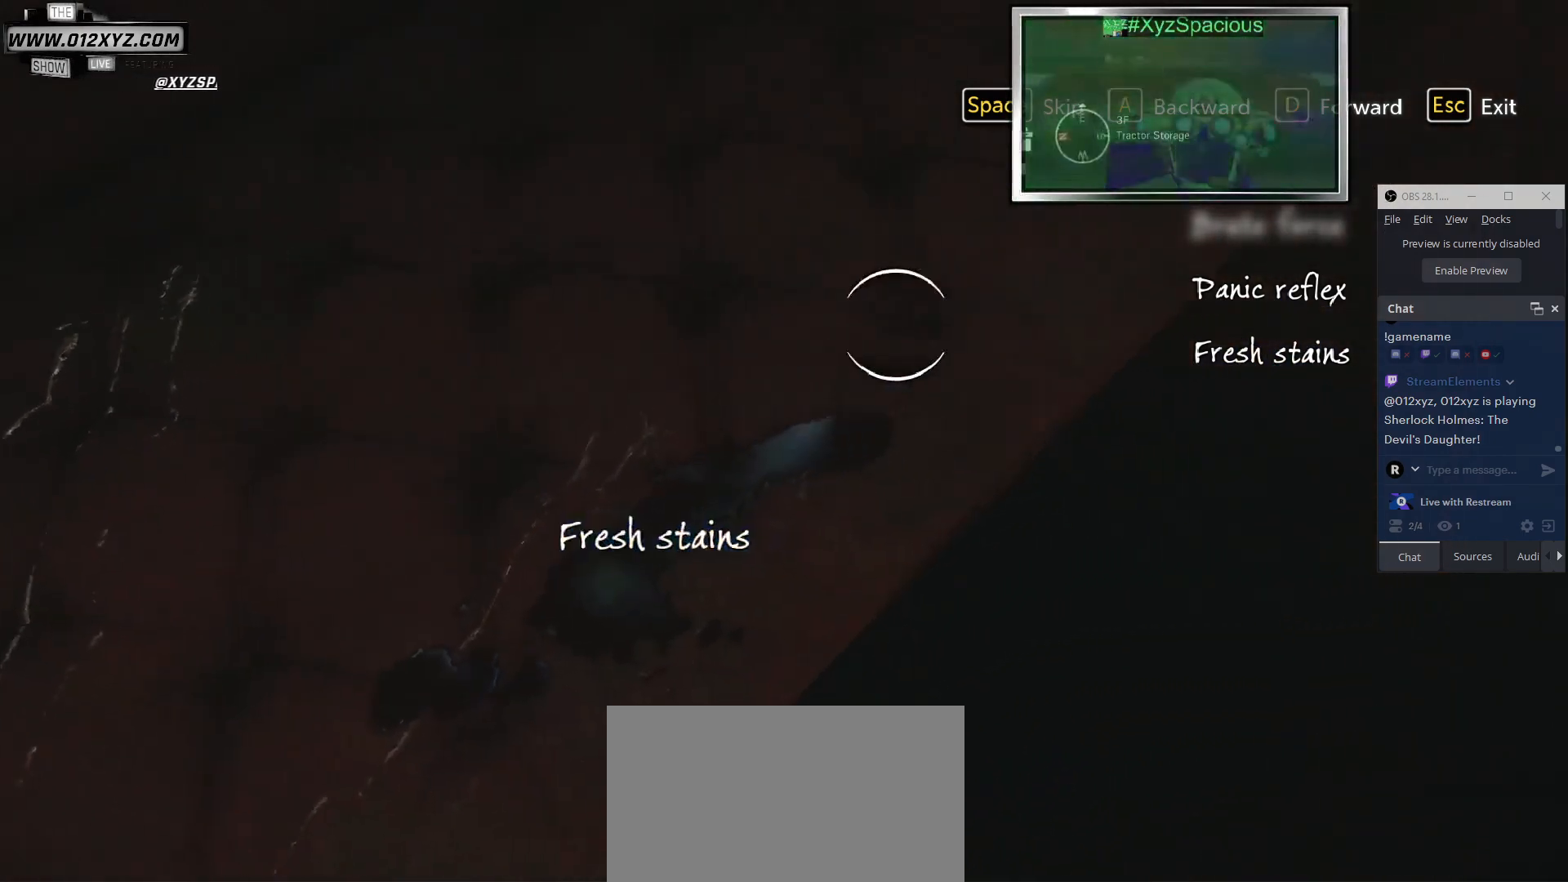
{"keys": ["d"], "mouse": [], "events": []}
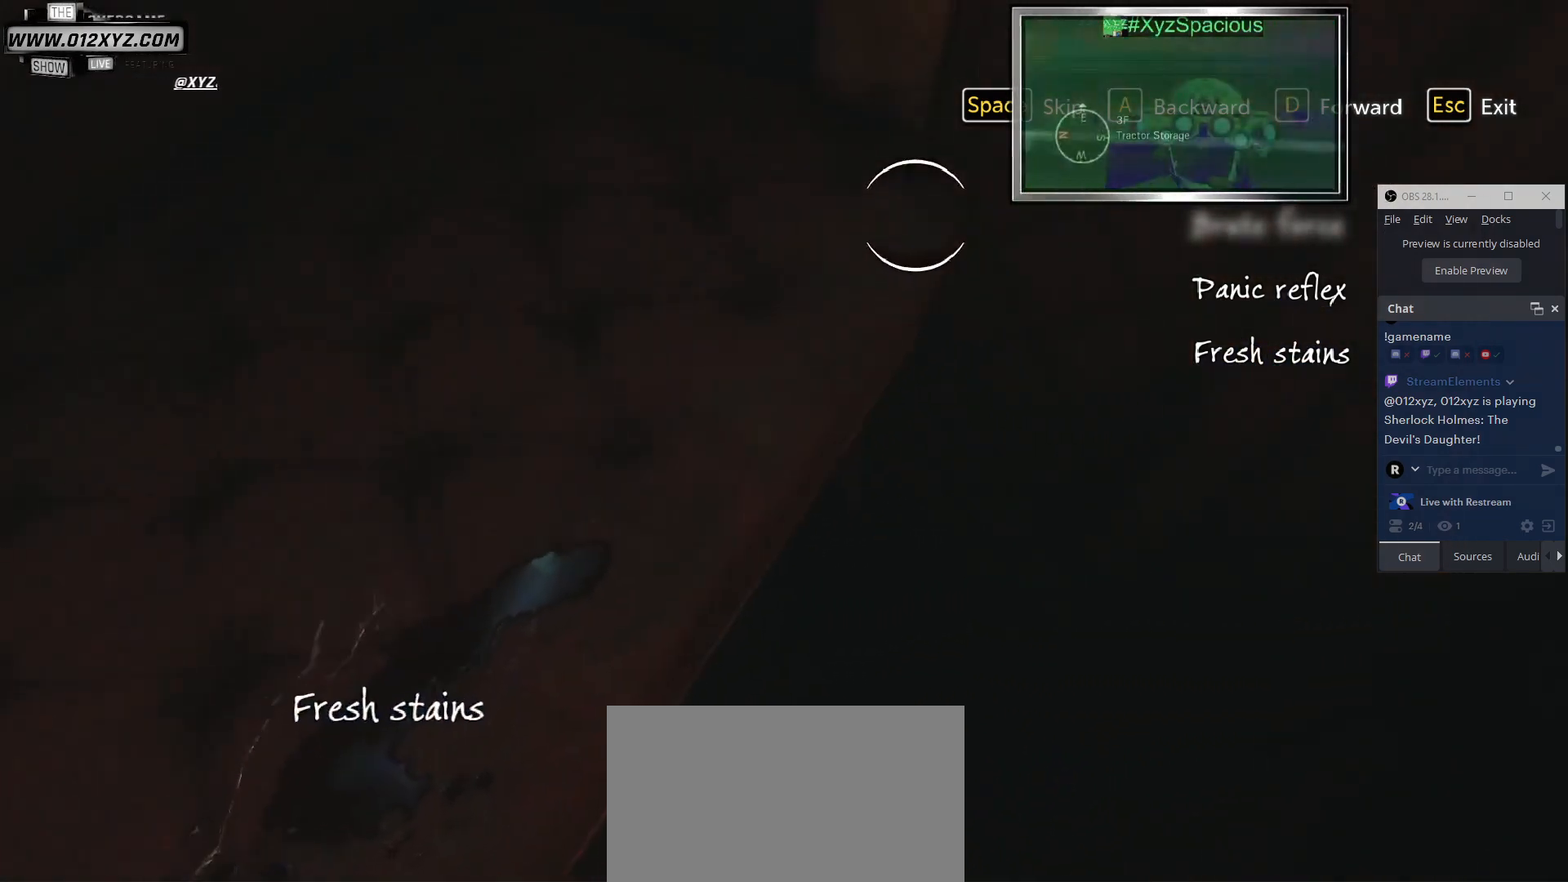
{"keys": ["d"], "mouse": [], "events": []}
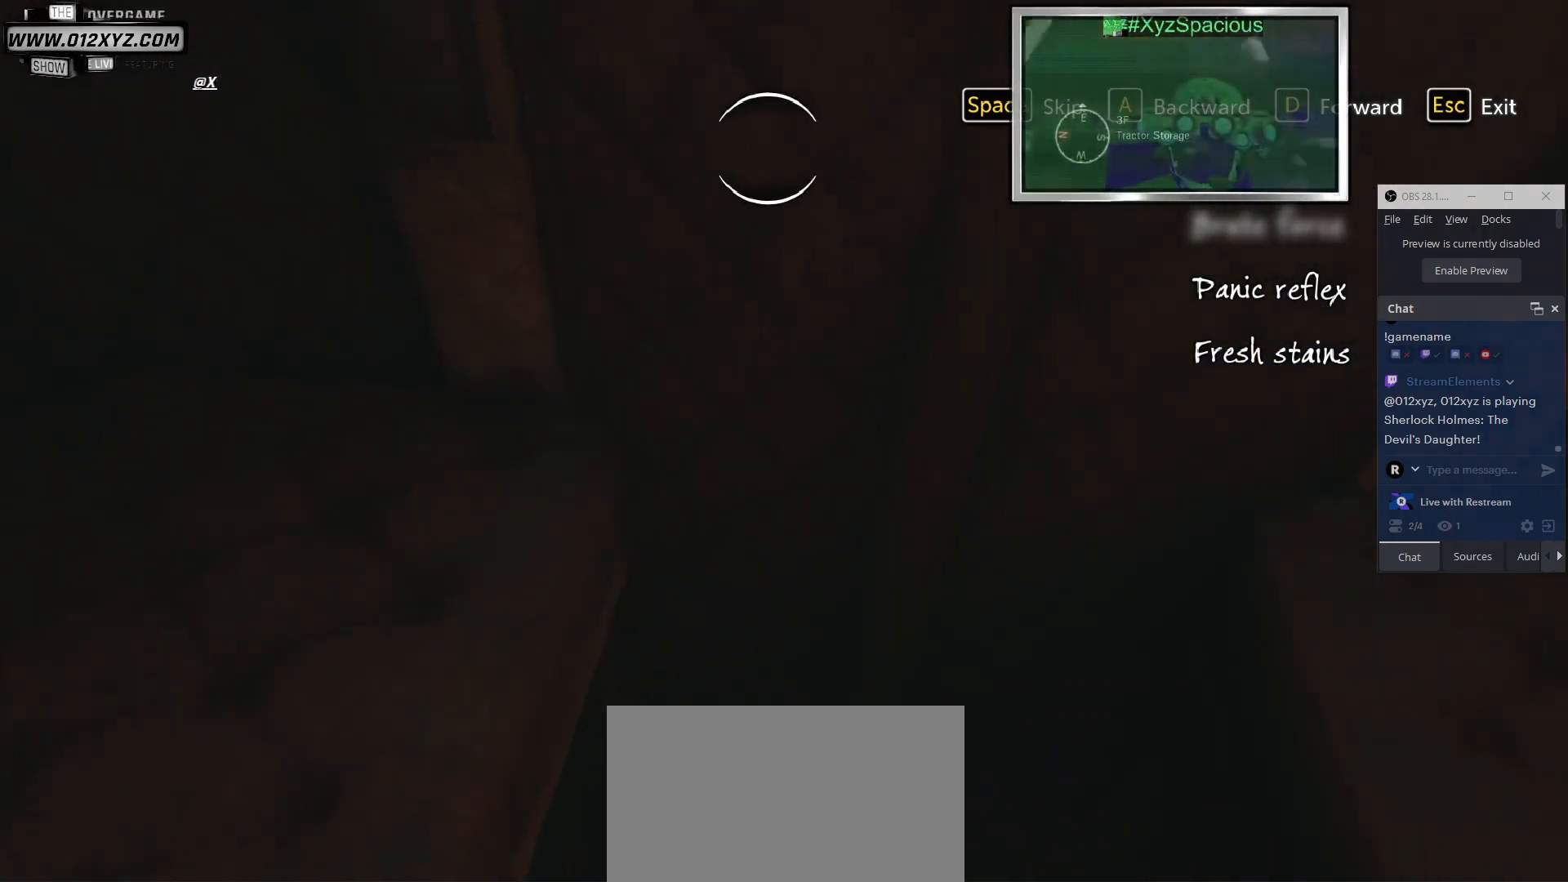
{"keys": ["d"], "mouse": [], "events": []}
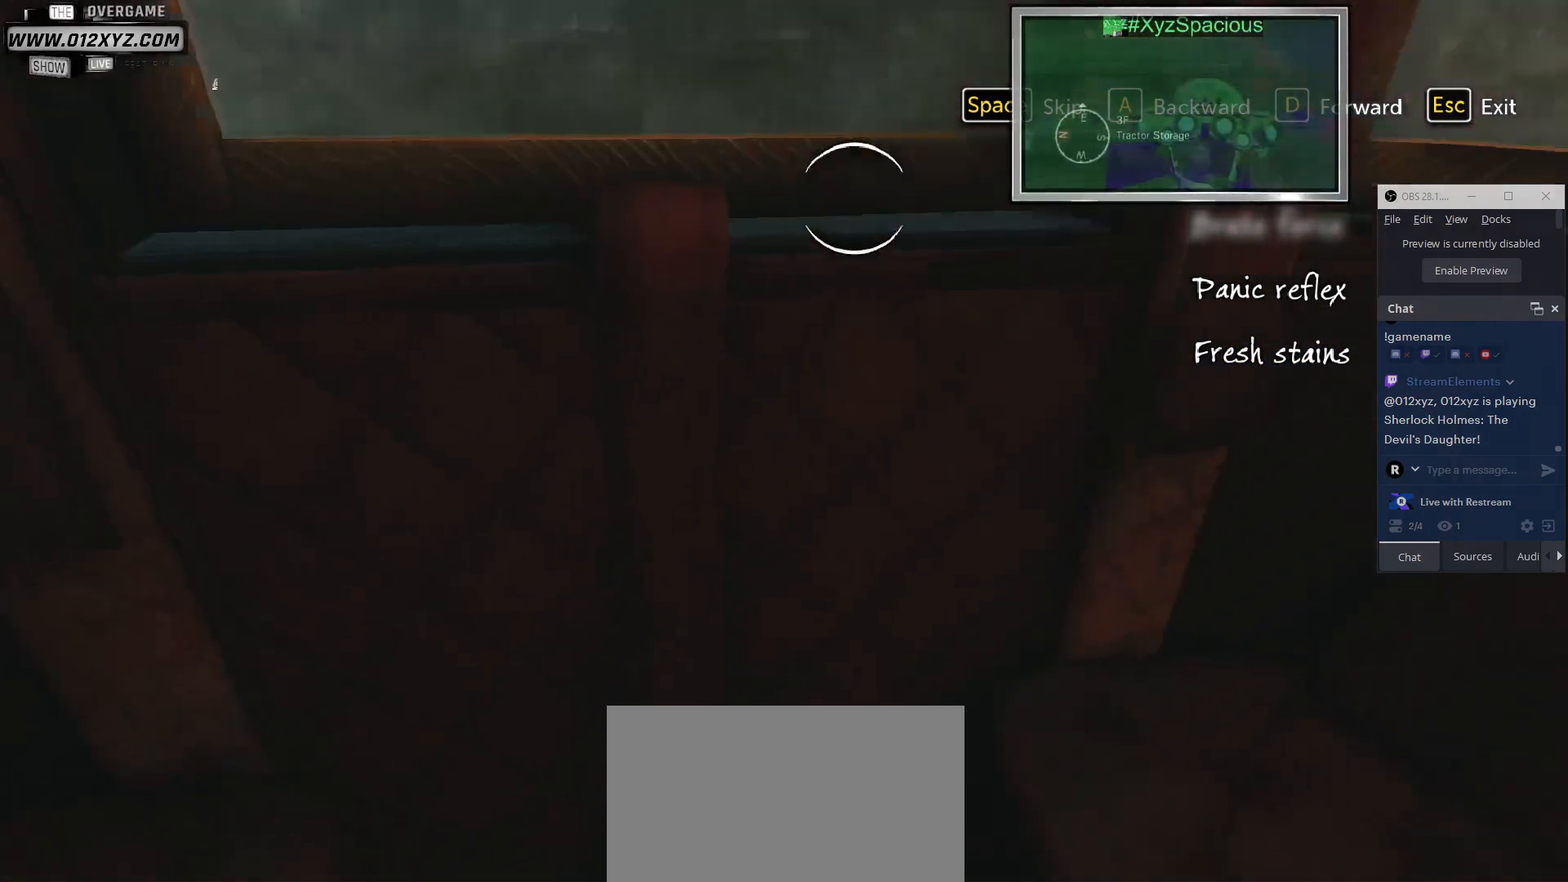
{"keys": ["d"], "mouse": [], "events": []}
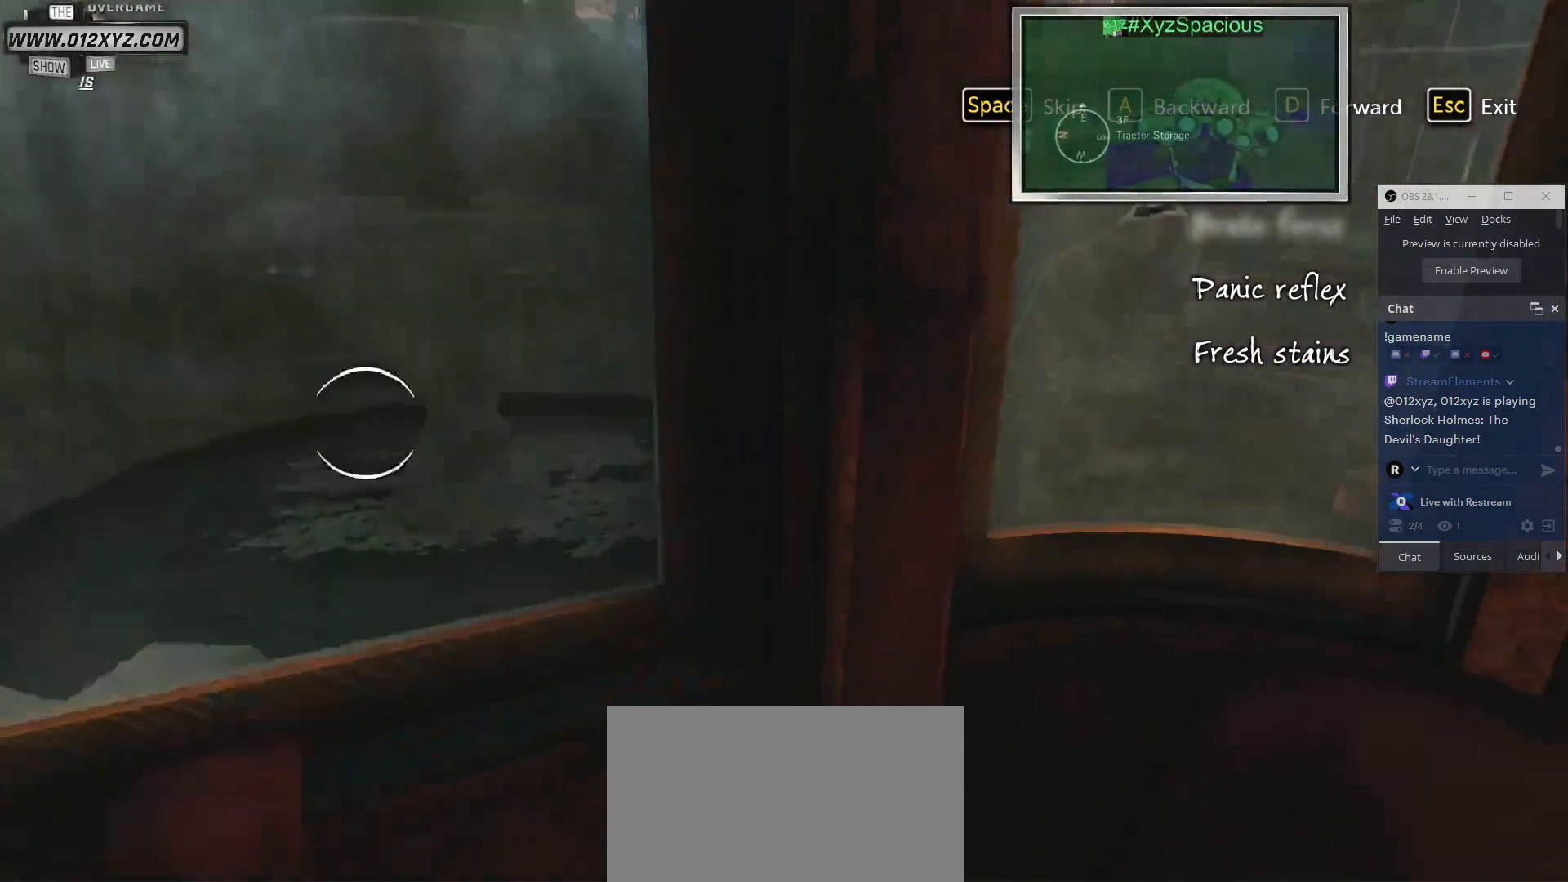
{"keys": ["d"], "mouse": [], "events": []}
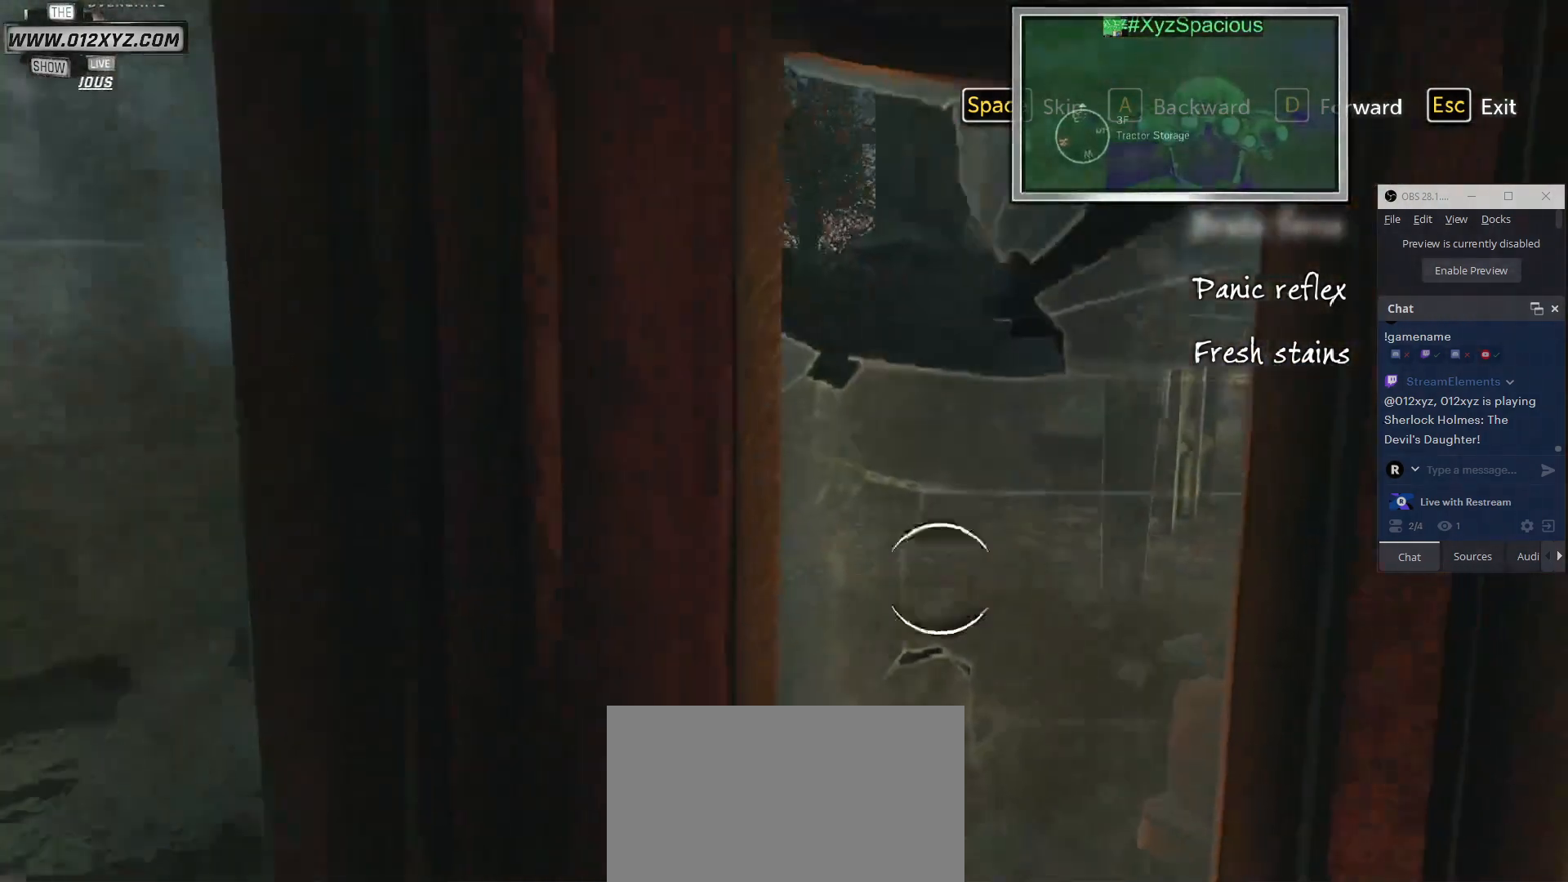
{"keys": [], "mouse": [], "events": [[267, "d", "up"], [333, "mouse_left", "down"], [467, "mouse_left", "up"]]}
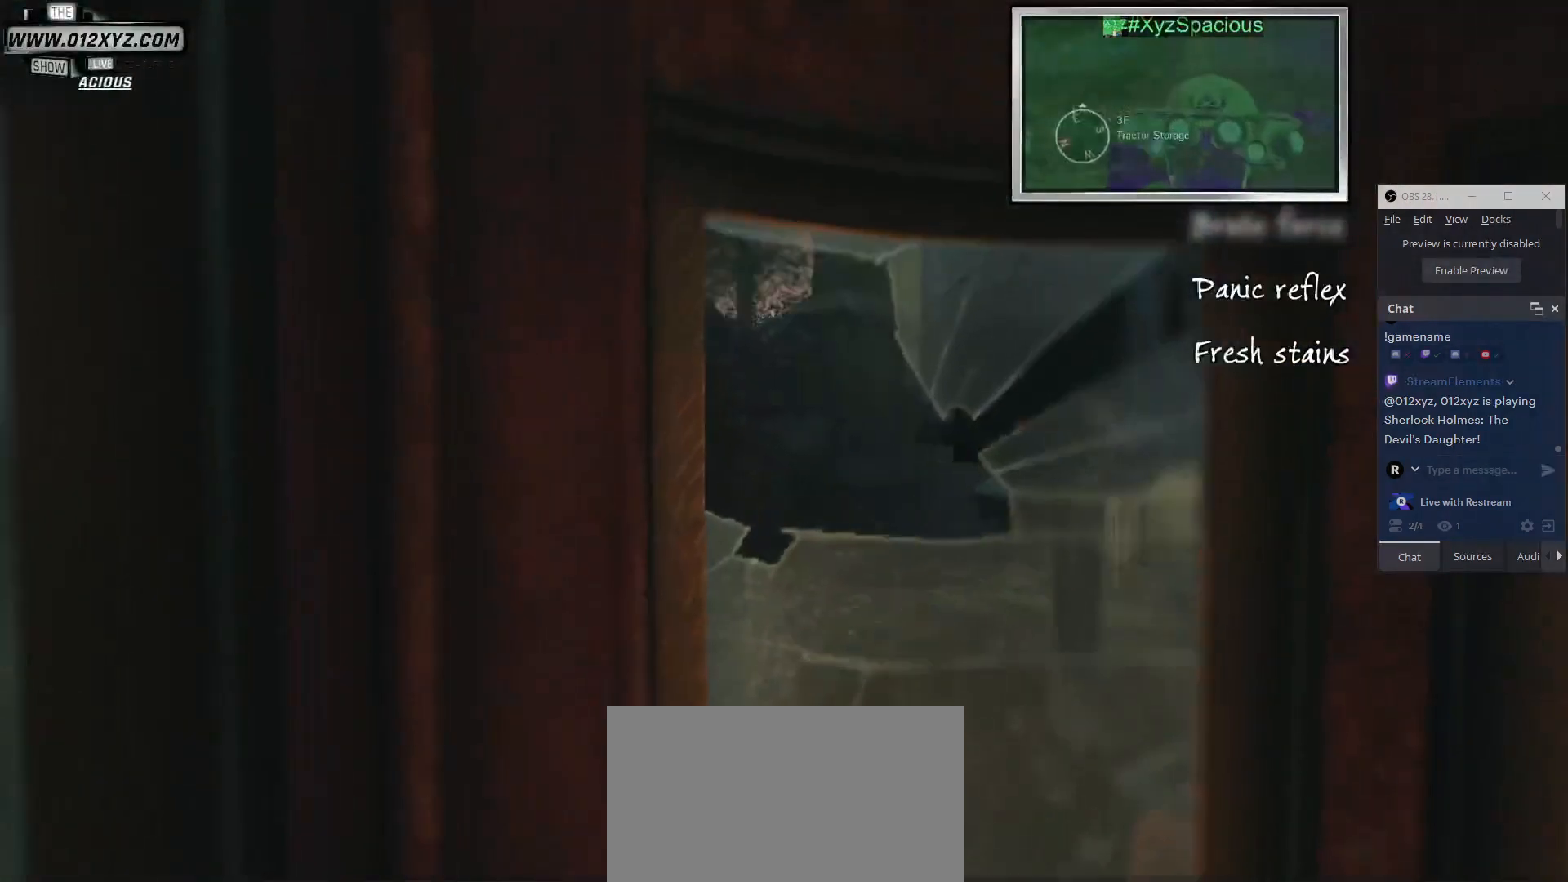
{"keys": ["d"], "mouse": [], "events": [[167, "d", "down"]]}
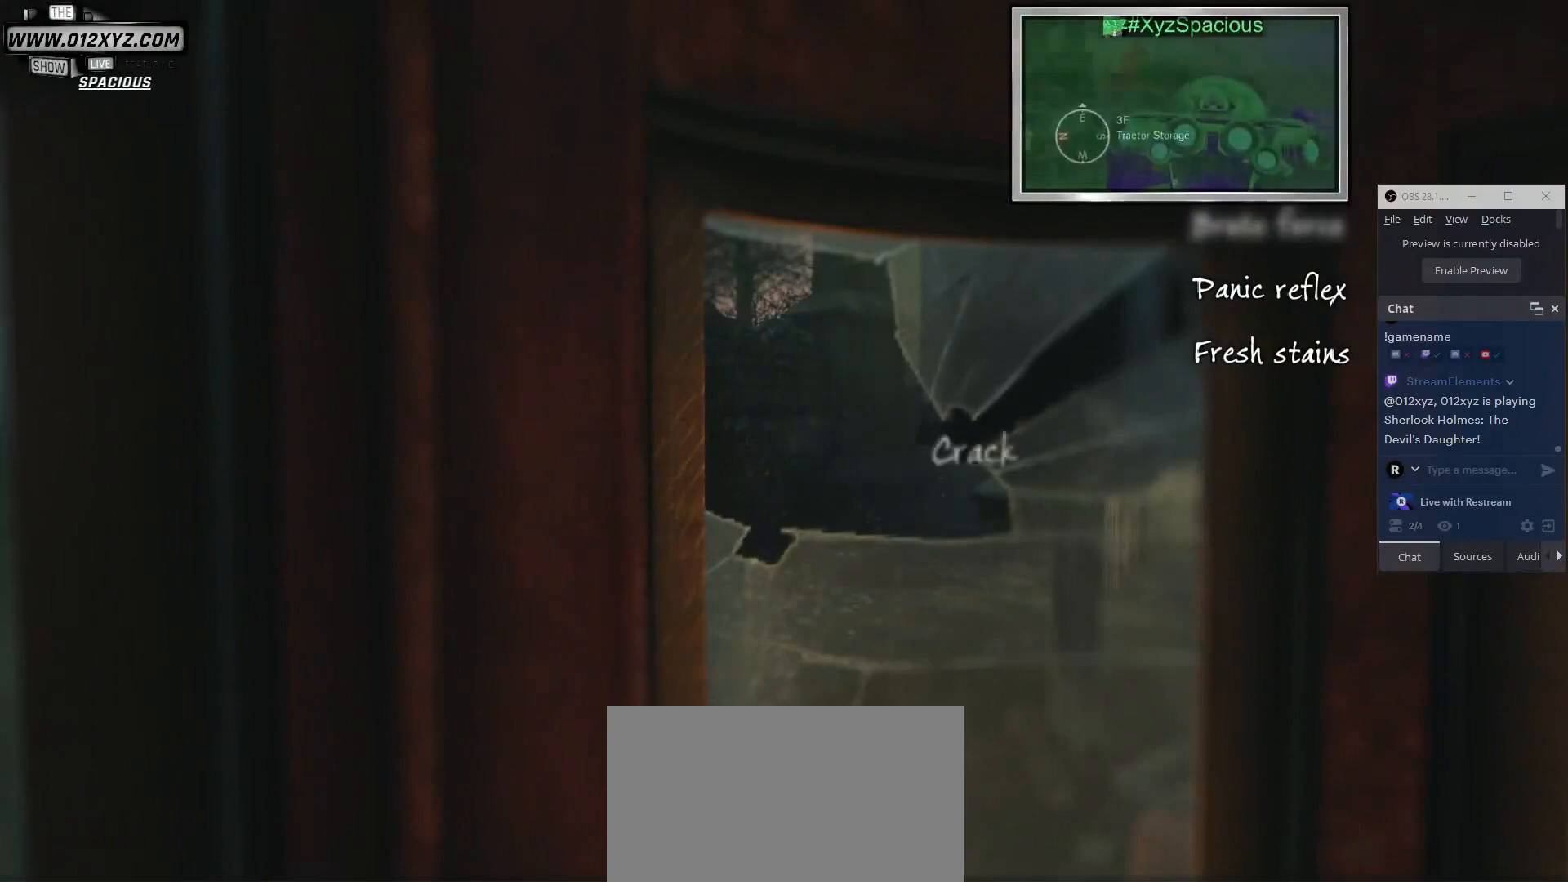
{"keys": [], "mouse": [], "events": [[167, "mouse_left", "down"], [200, "d", "up"], [233, "mouse_left", "up"]]}
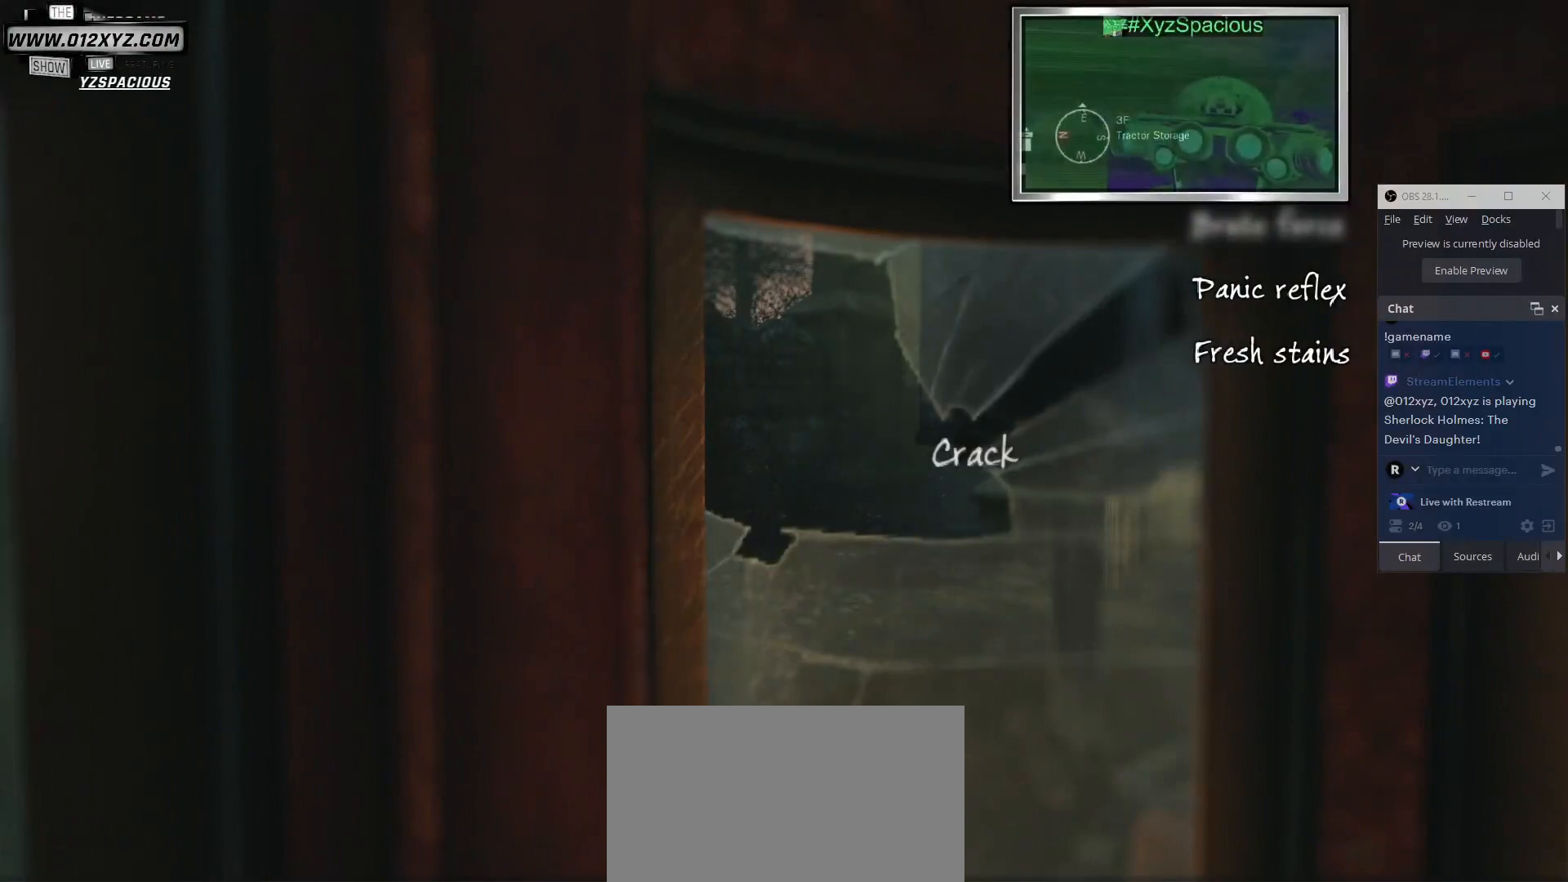
{"keys": [], "mouse": [], "events": [[100, "d", "down"], [433, "d", "up"]]}
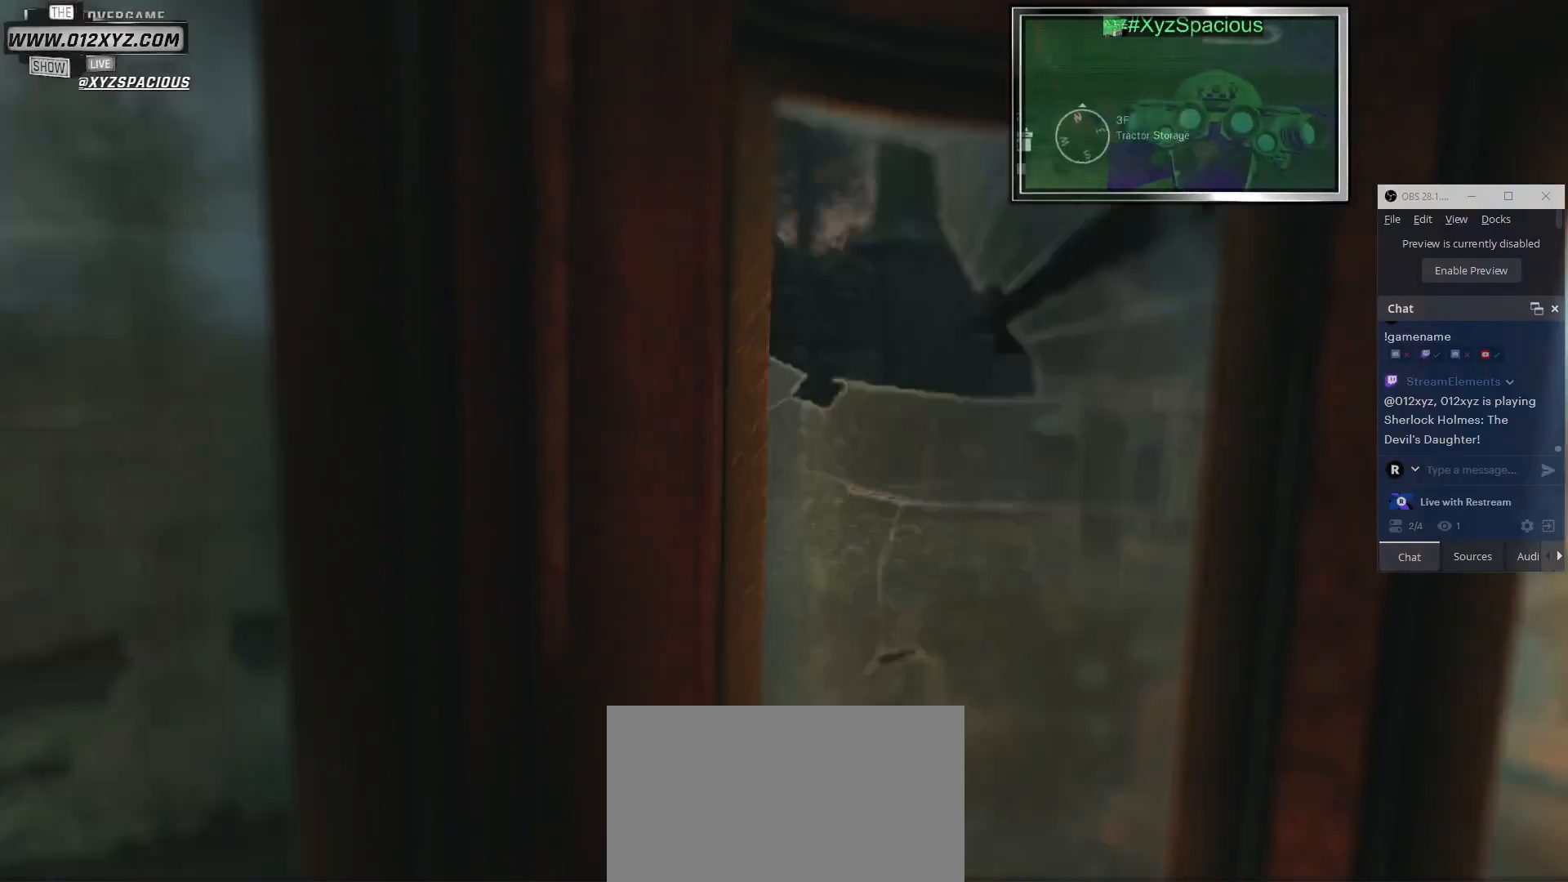
{"keys": ["d"], "mouse": [], "events": [[233, "d", "down"]]}
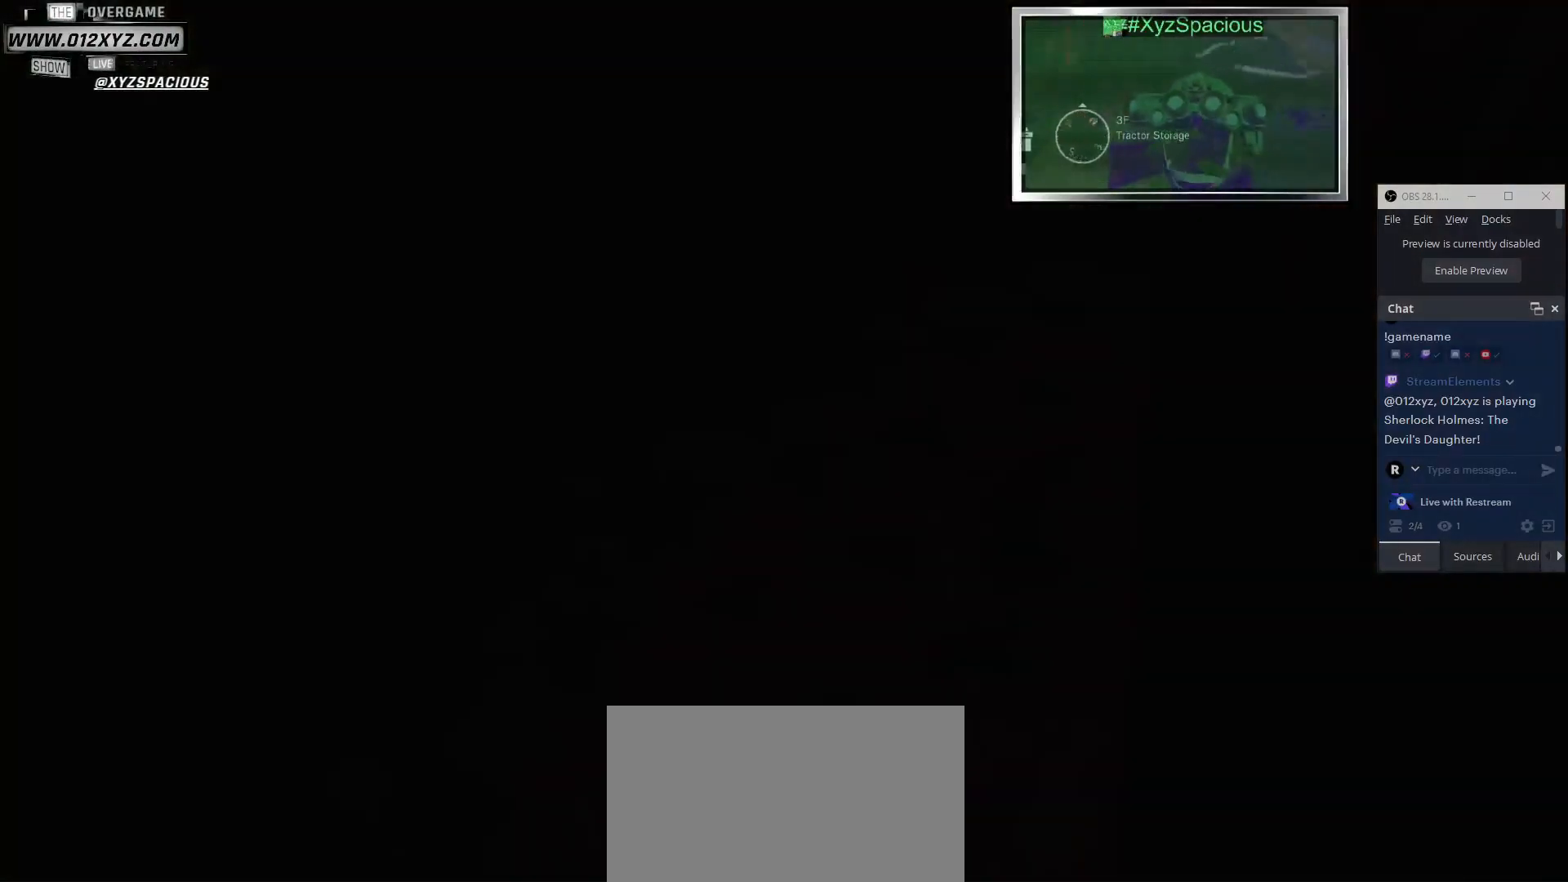
{"keys": [], "mouse": [], "events": [[167, "d", "up"]]}
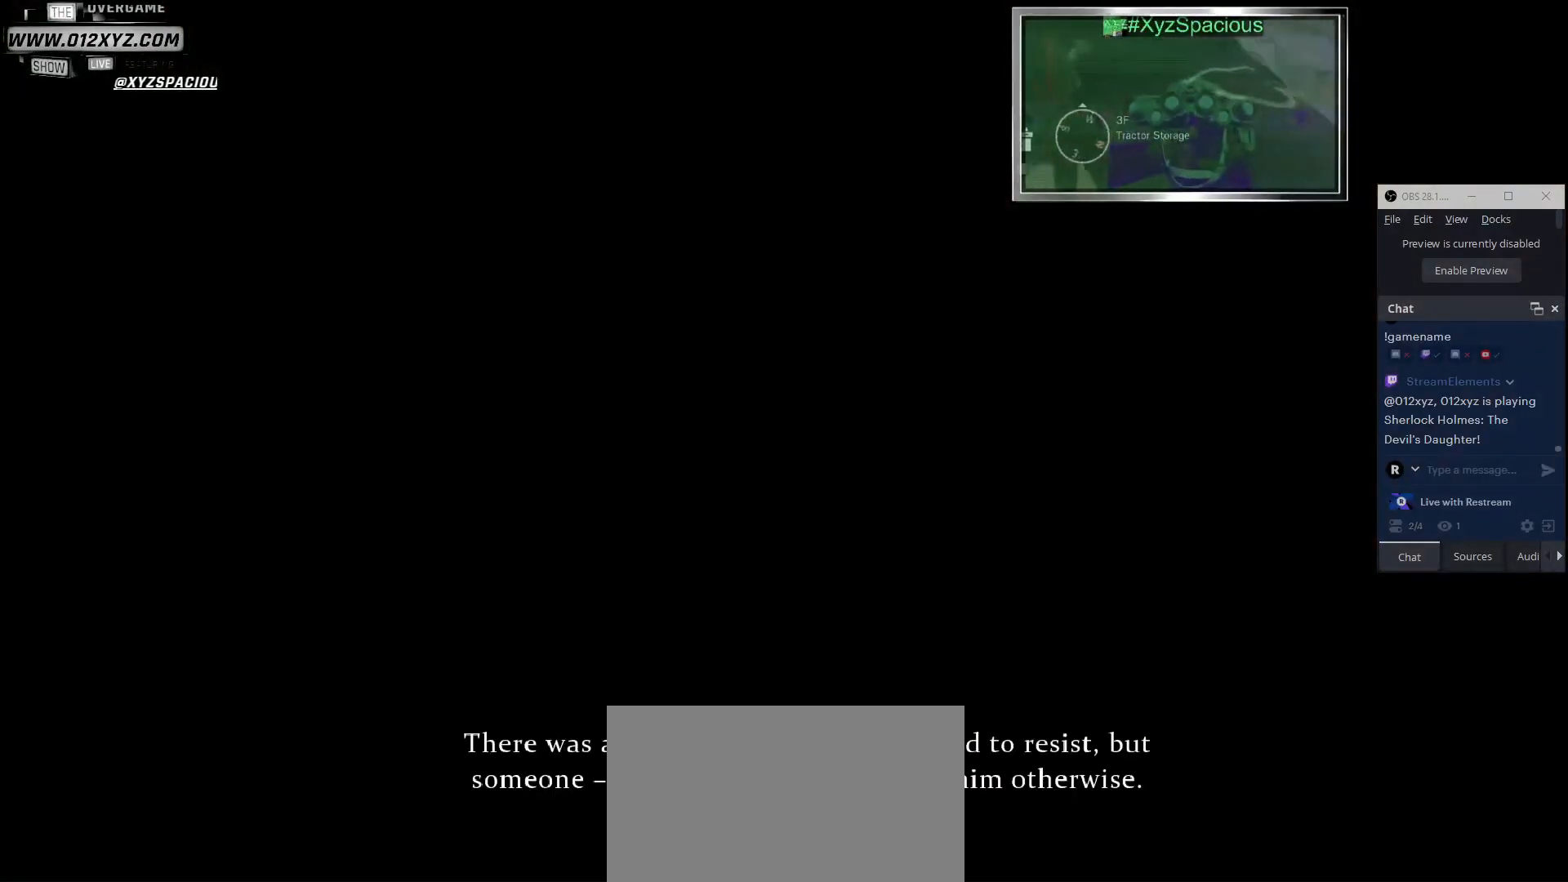
{"keys": [], "mouse": [], "events": []}
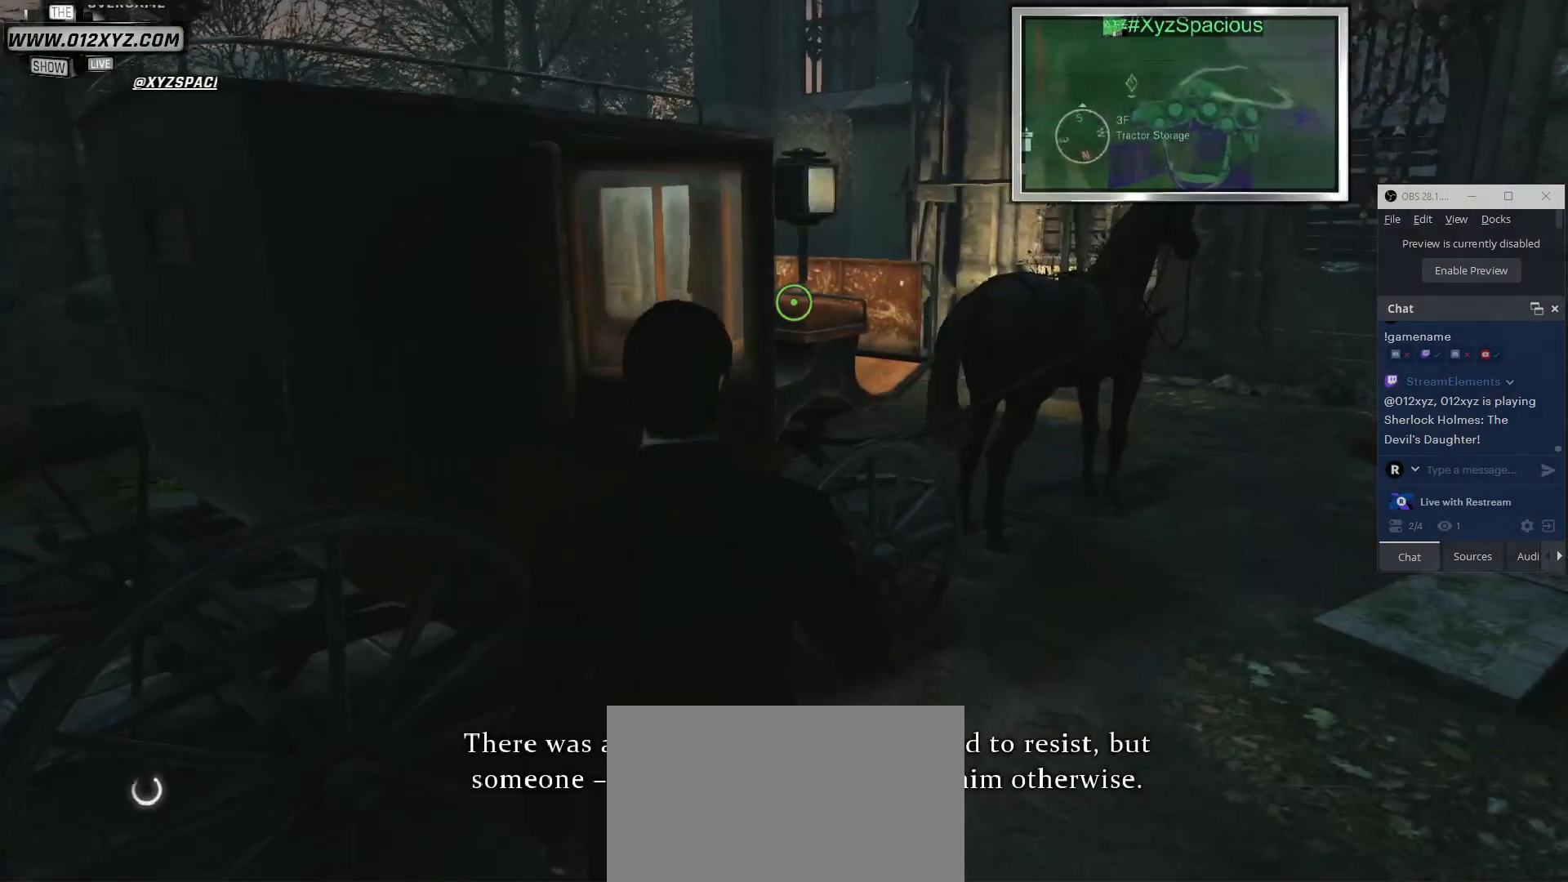
{"keys": [], "mouse": [], "events": []}
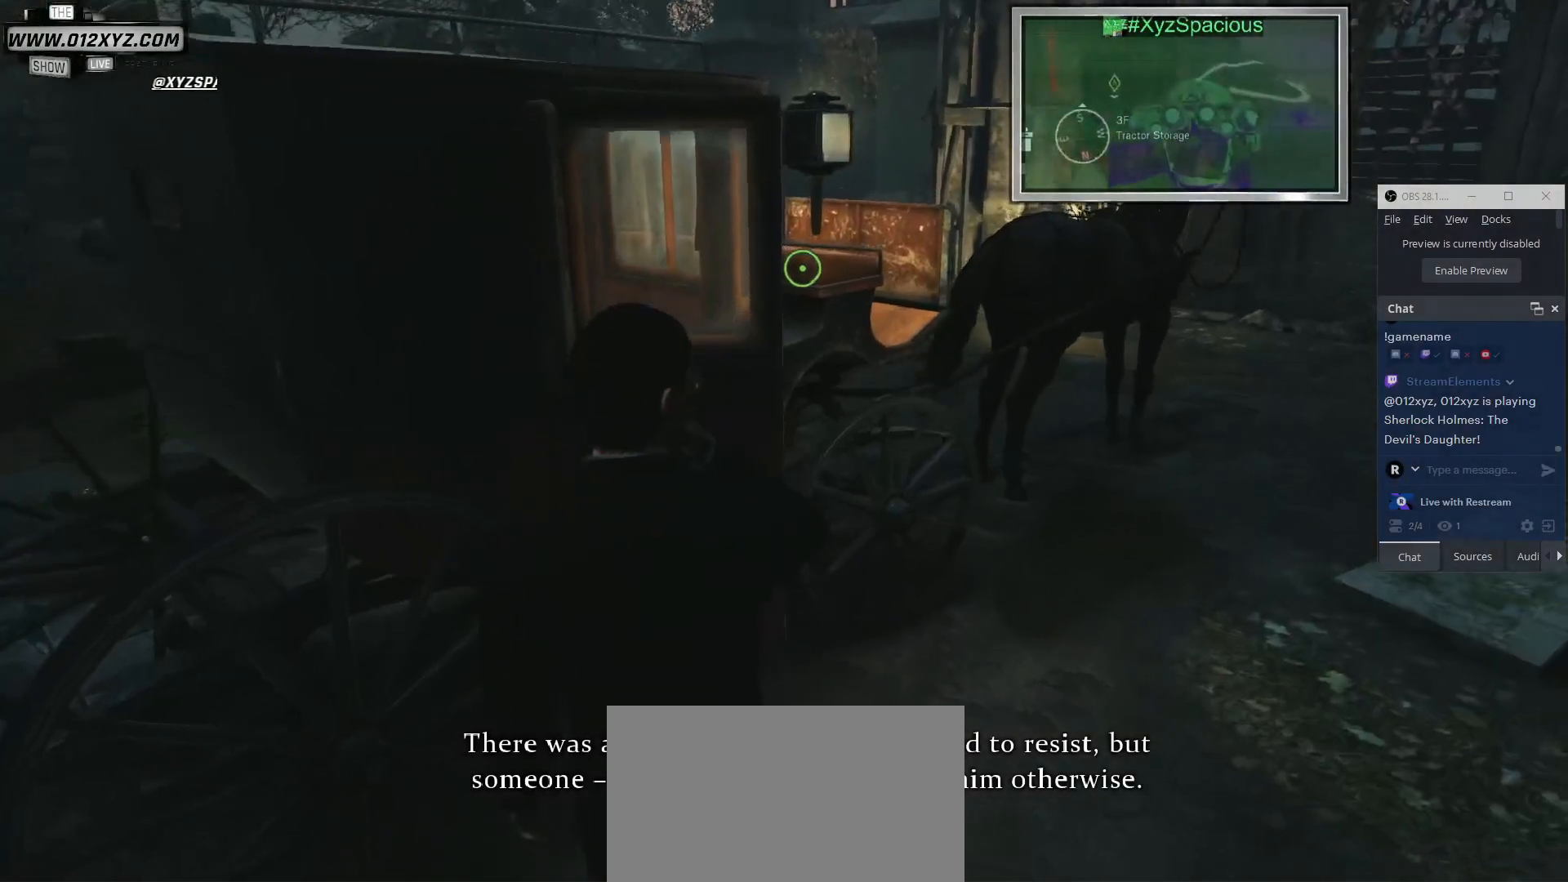
{"keys": [], "mouse": [], "events": [[367, "c", "down"], [500, "c", "up"]]}
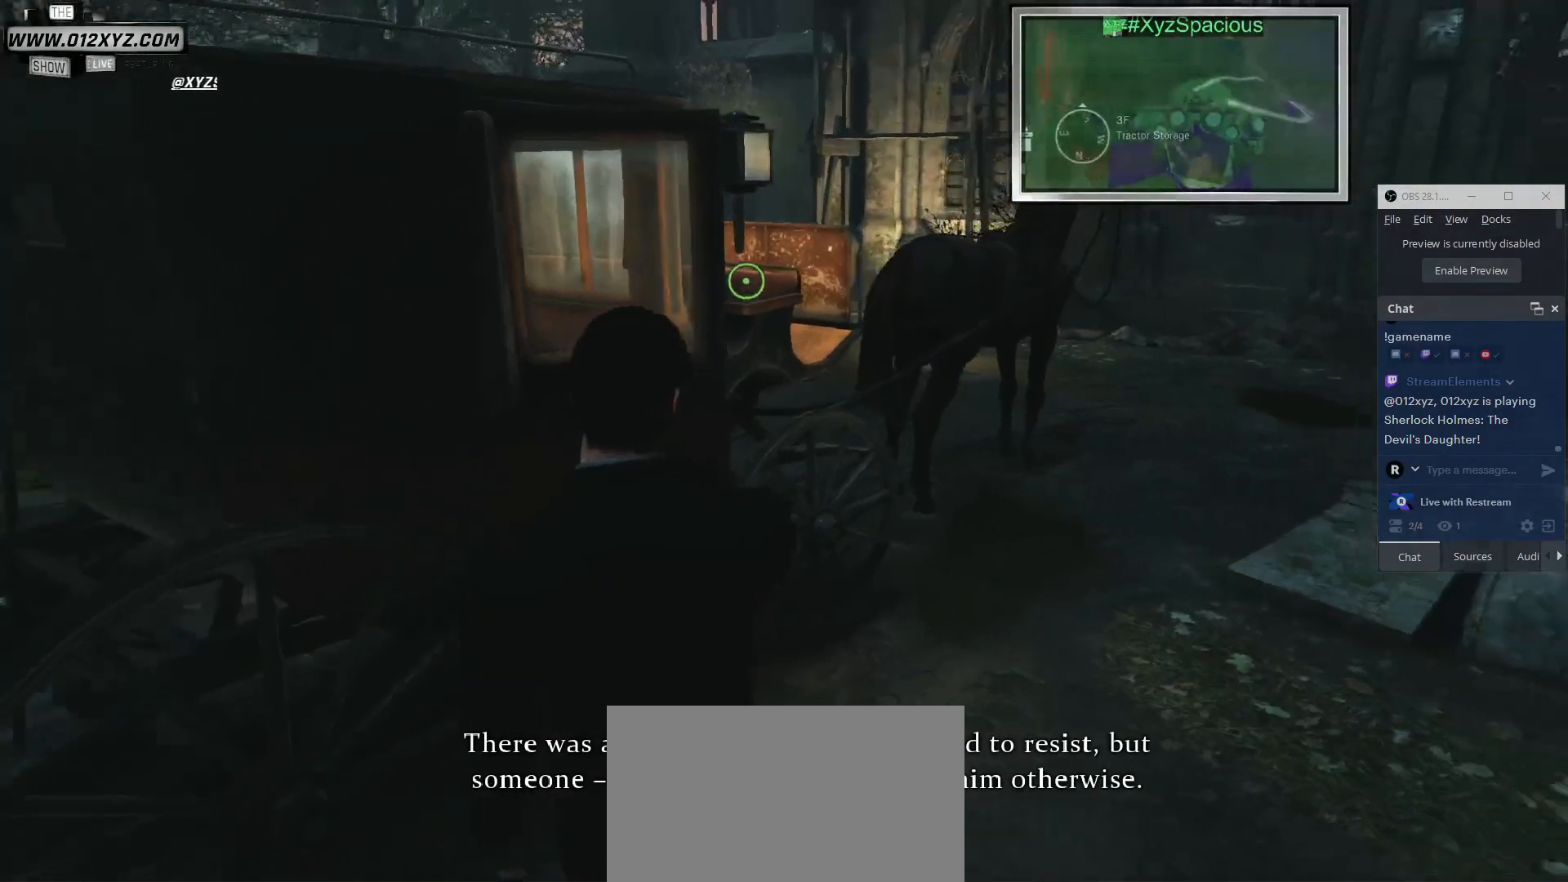
{"keys": [], "mouse": [], "events": []}
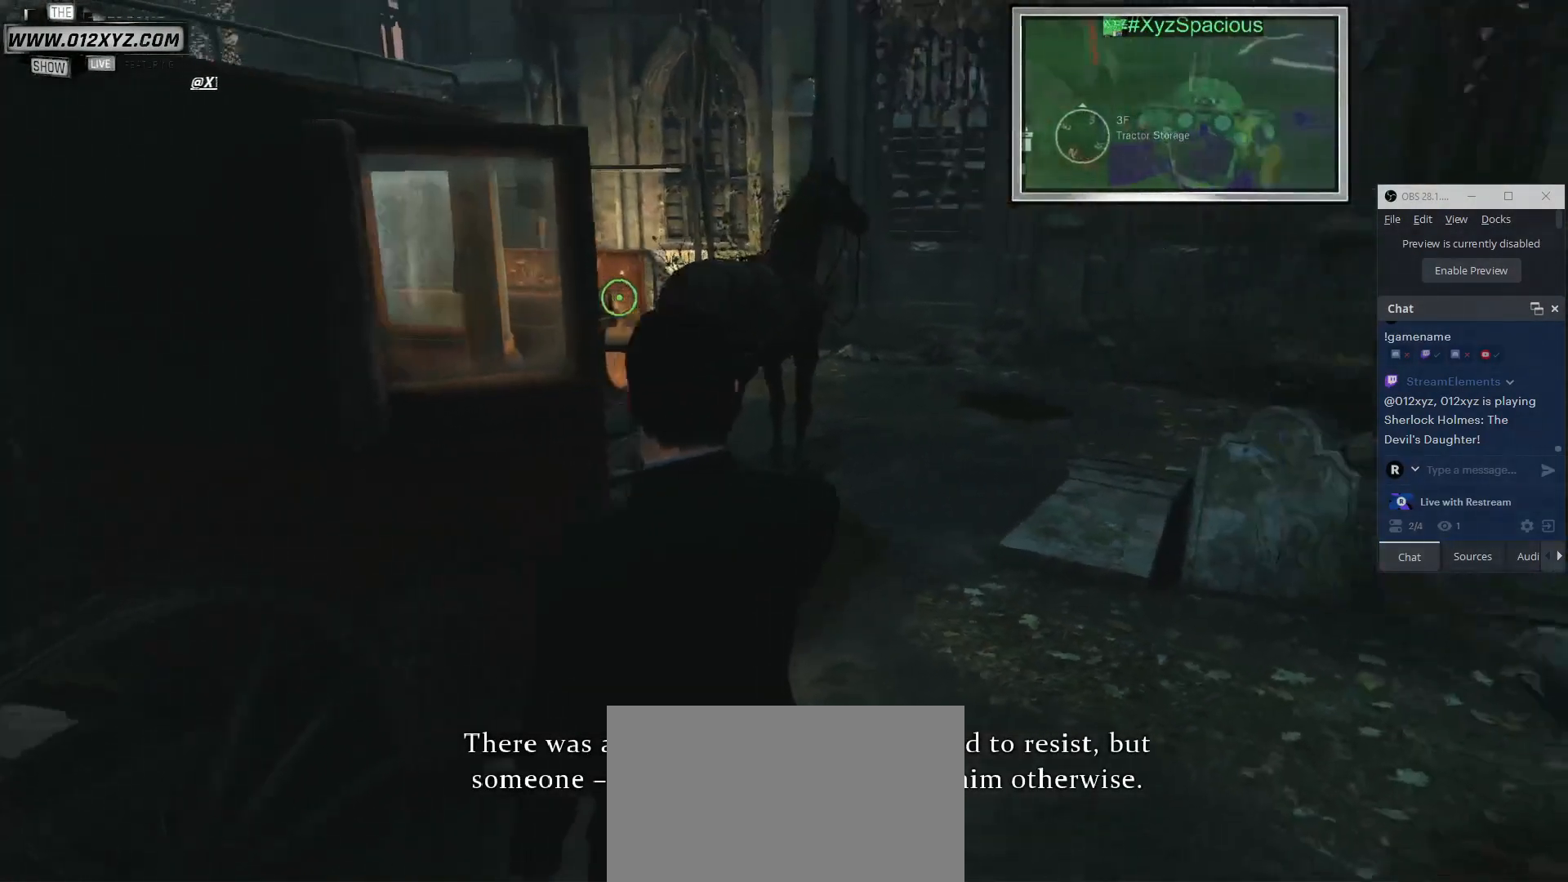
{"keys": [], "mouse": [], "events": []}
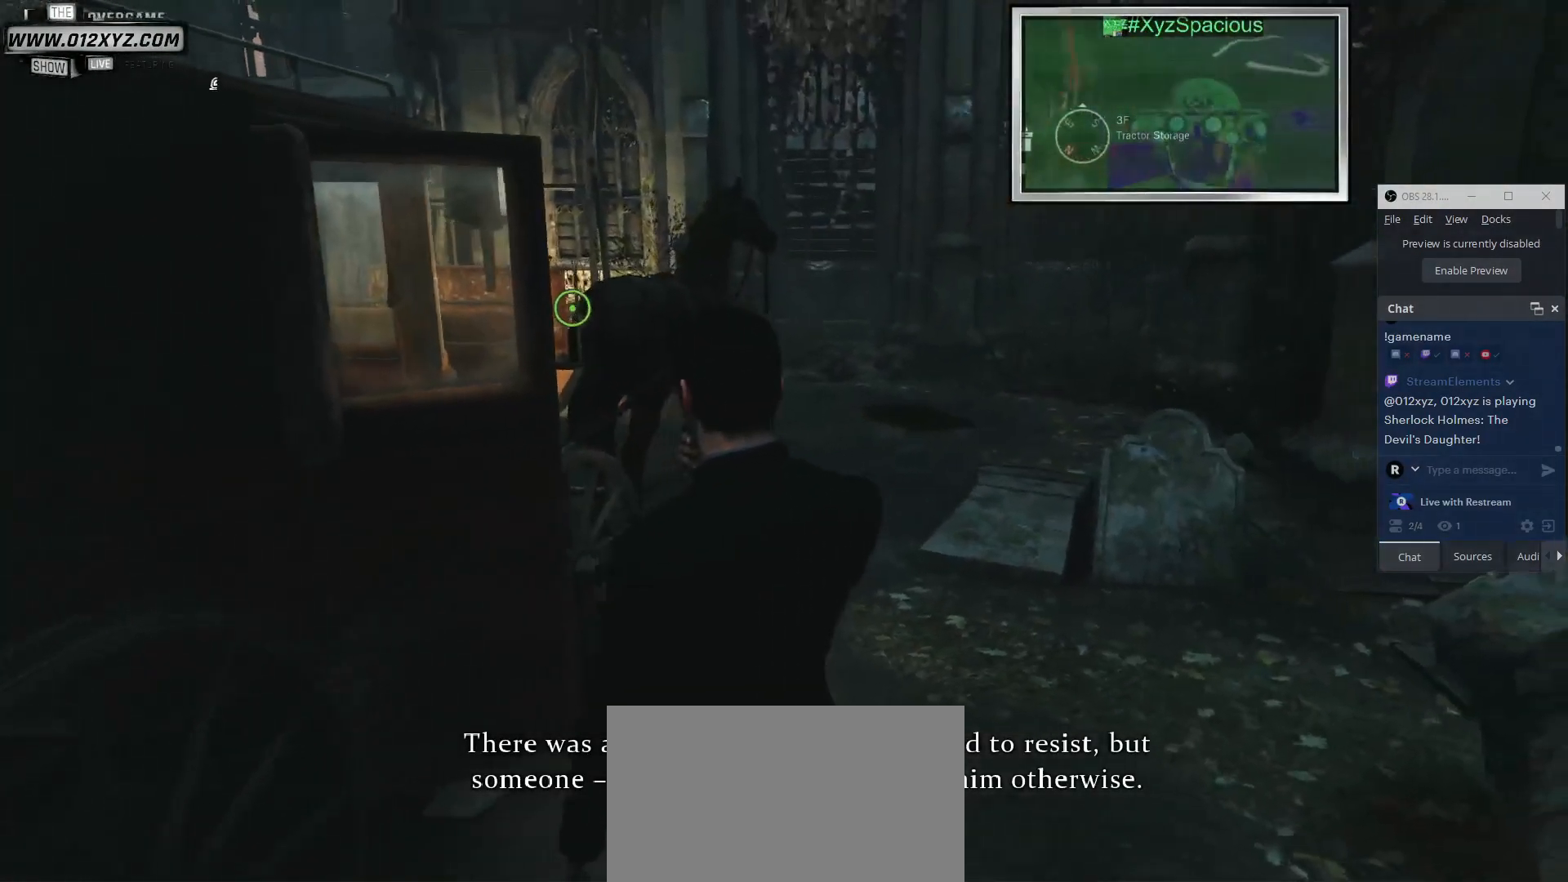
{"keys": [], "mouse": [], "events": []}
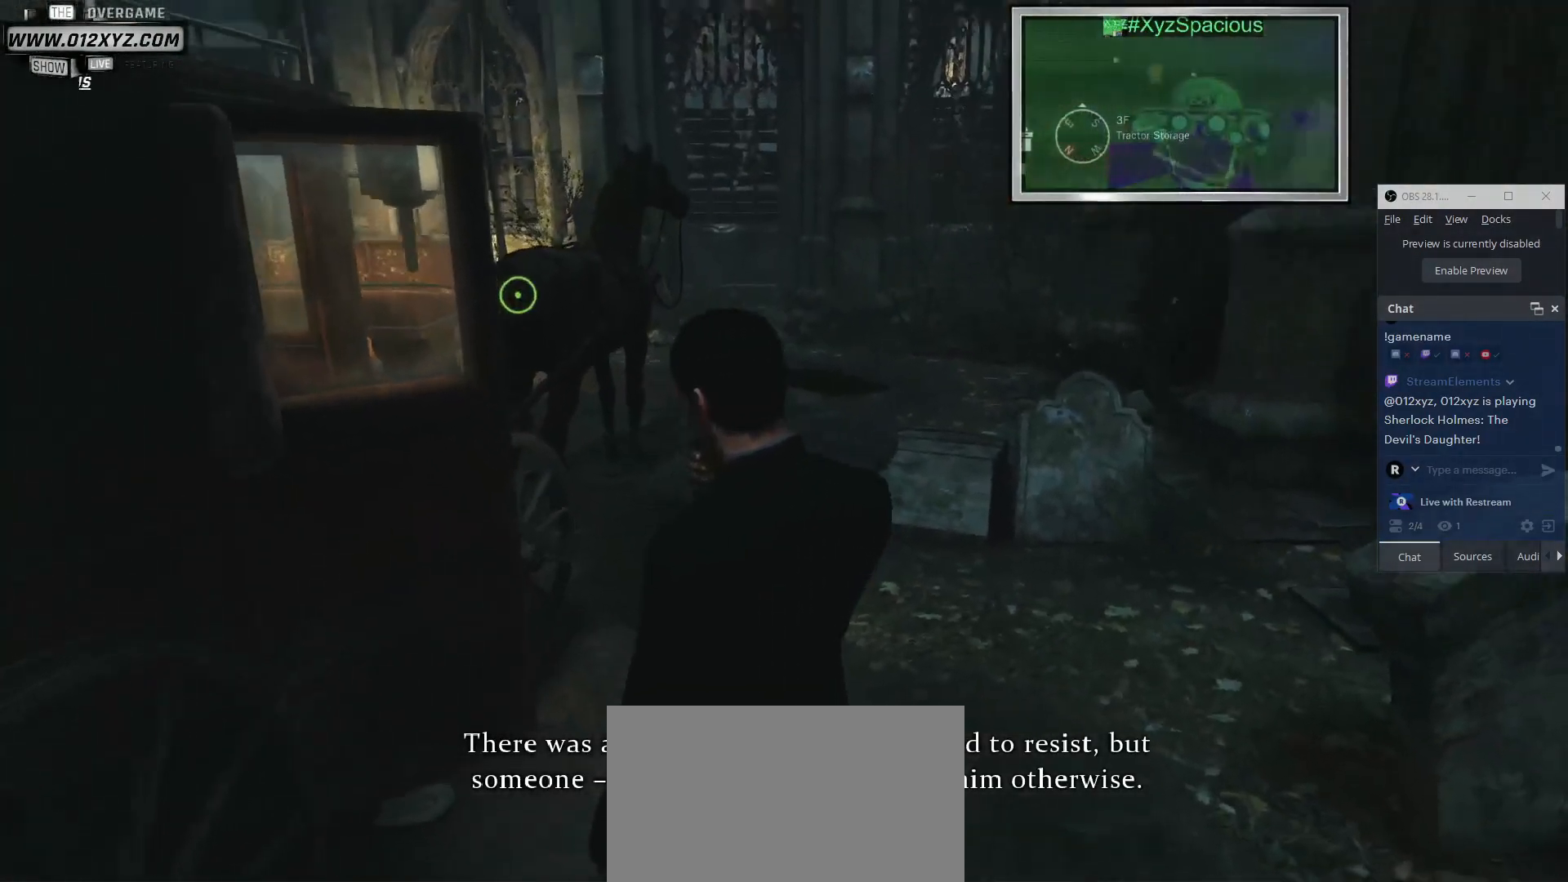
{"keys": [], "mouse": [], "events": []}
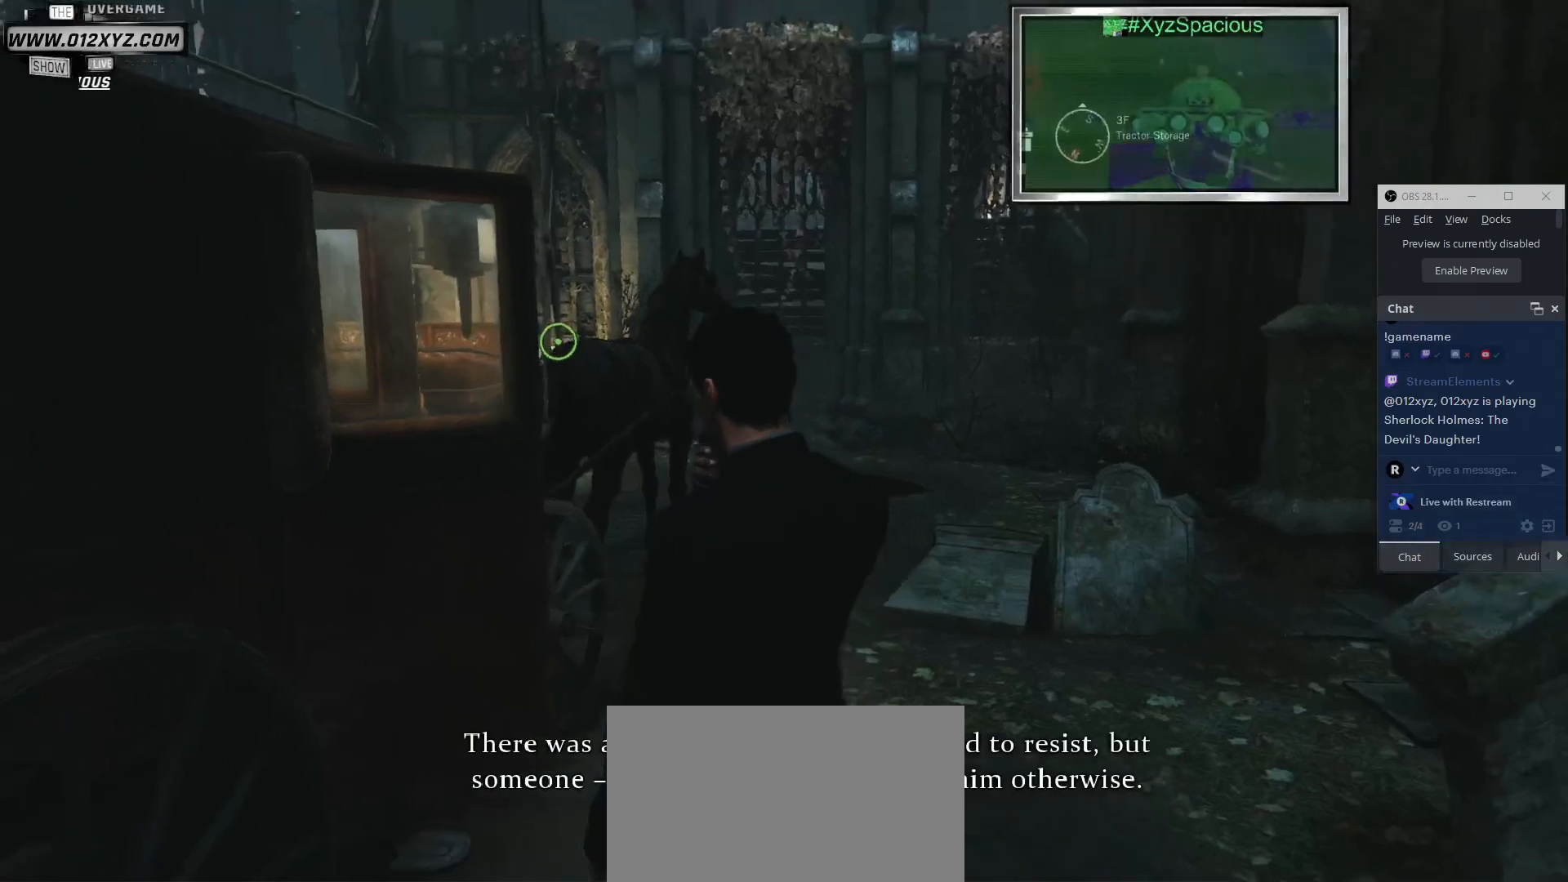
{"keys": ["d", "w"], "mouse": [], "events": [[33, "w", "down"], [233, "d", "down"]]}
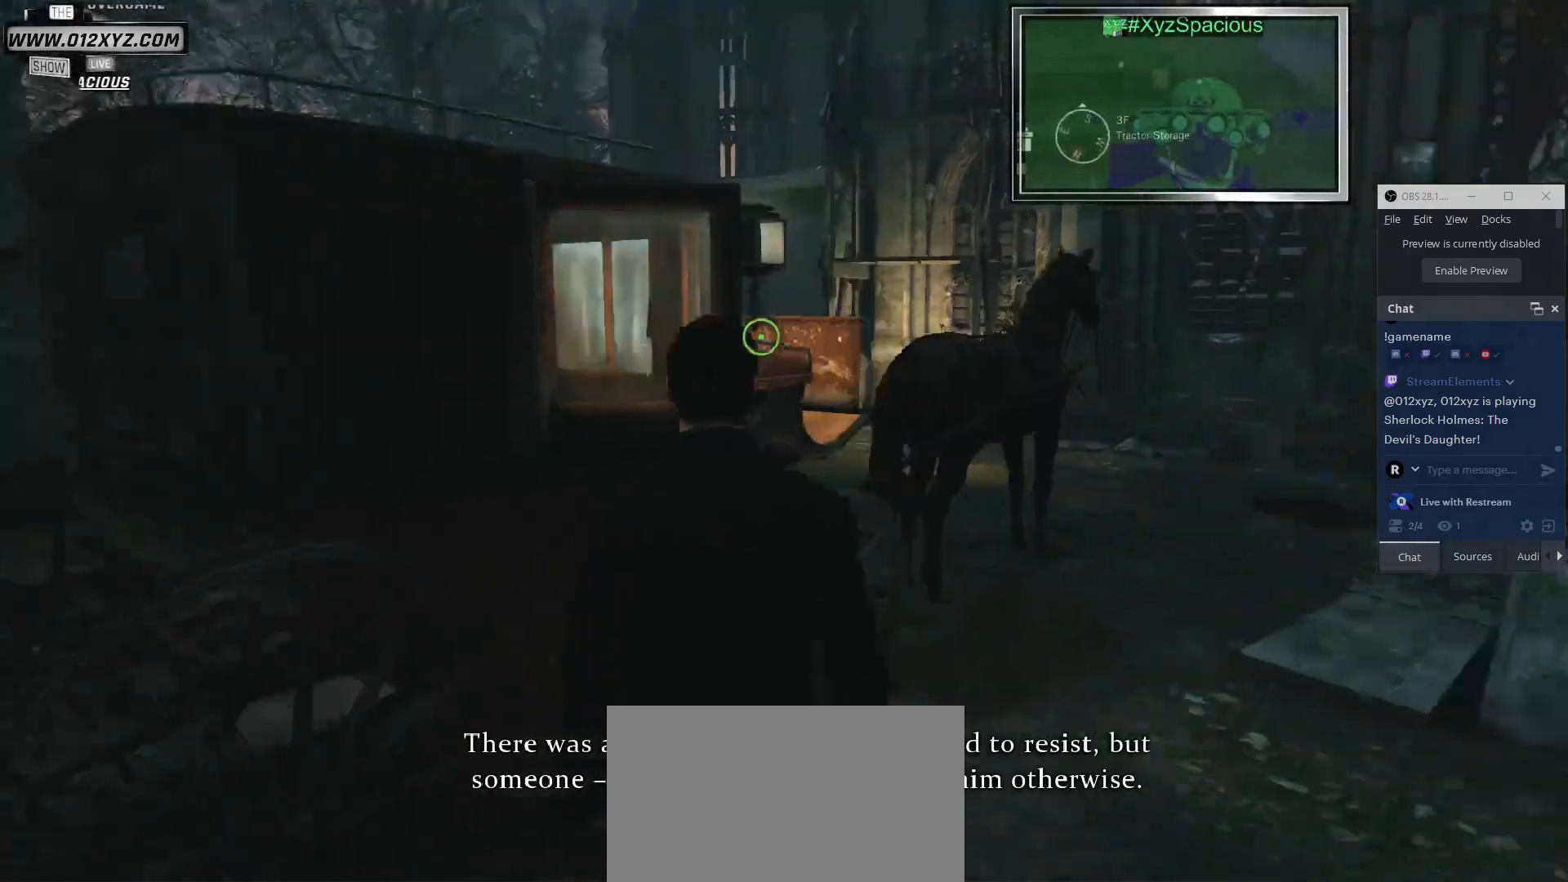
{"keys": ["d", "w"], "mouse": [], "events": []}
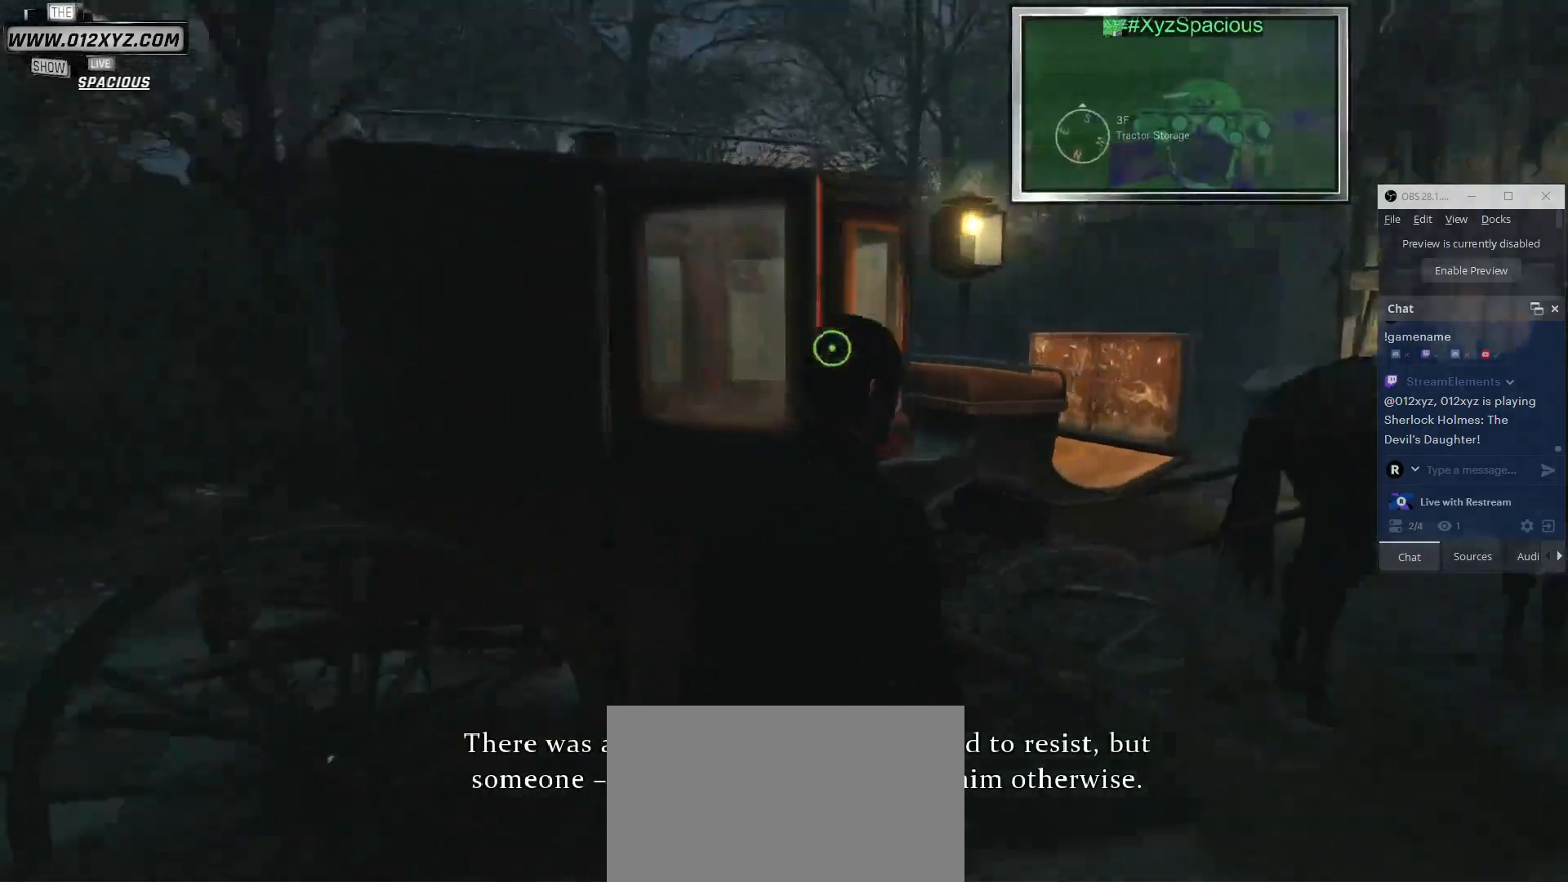
{"keys": ["d"], "mouse": [], "events": [[100, "w", "up"], [267, "d", "up"], [333, "d", "down"]]}